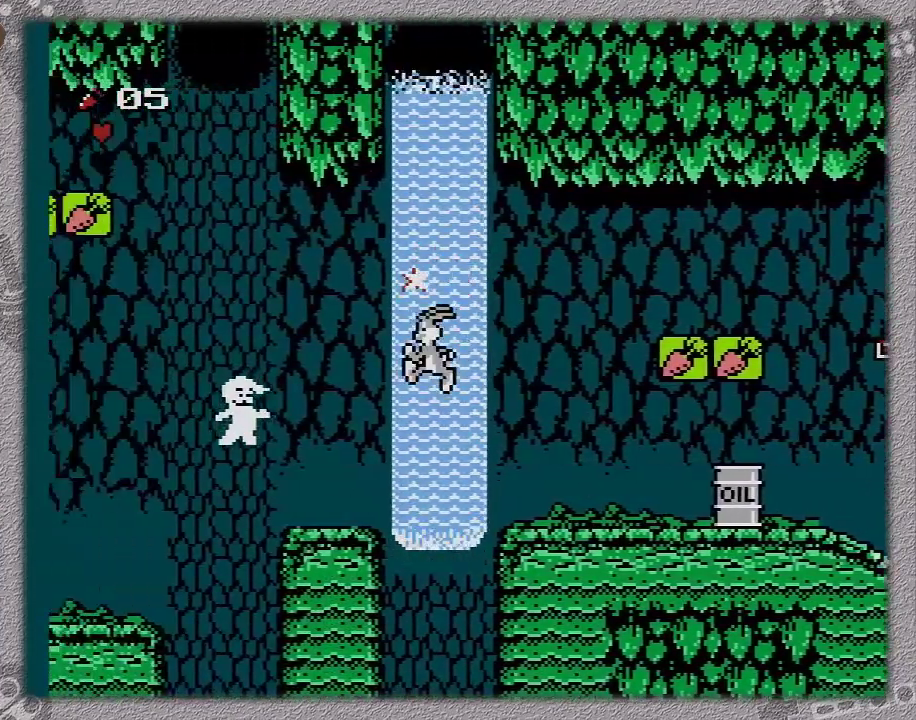
Gameplay with a controller (Nintendo layout); each line is a JSON object with the inputs held at the frame after it. "events" lists button and stick changes between this image and that frame as [ms after this image, input, new state], when the widget could be followed in between. Not read: L3 R3.
{"buttons": ["DPAD_LEFT"], "events": [[50, "A", "up"]]}
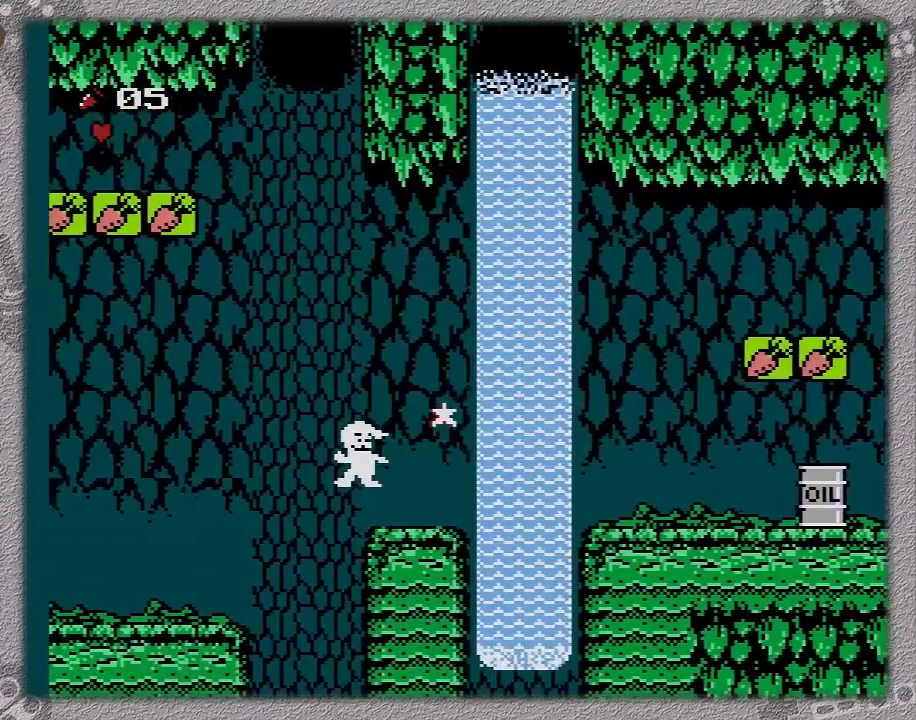
{"buttons": ["DPAD_LEFT"], "events": []}
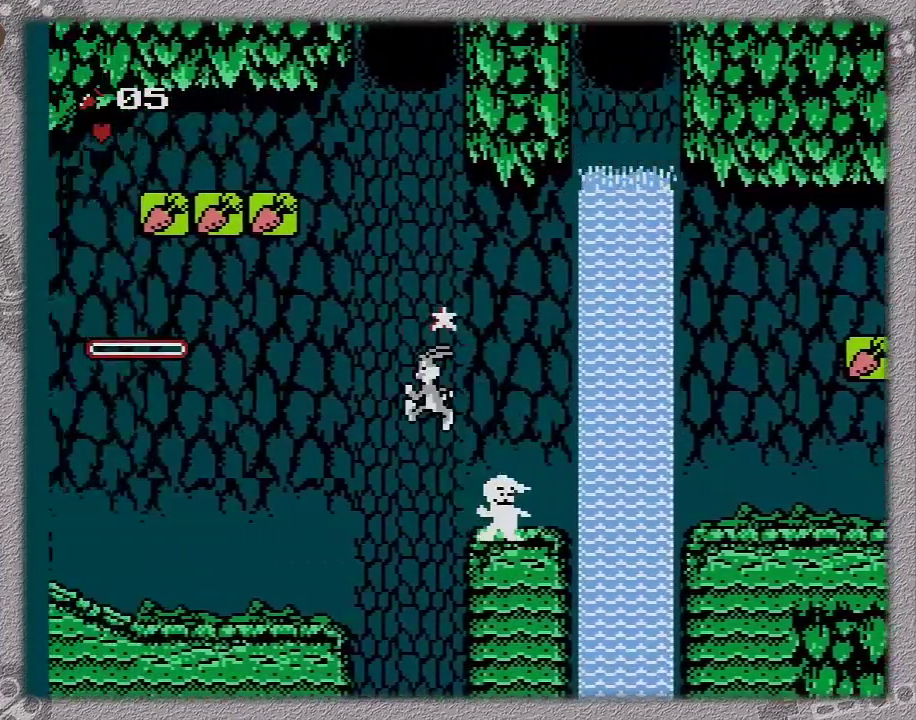
{"buttons": ["DPAD_LEFT"], "events": [[67, "A", "down"], [250, "A", "up"]]}
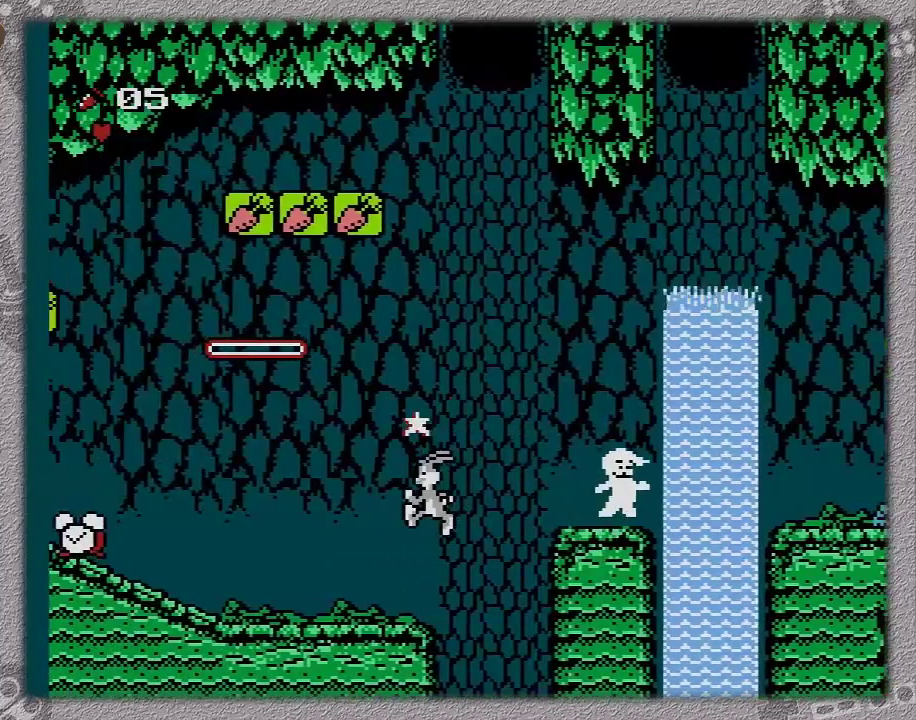
{"buttons": ["DPAD_LEFT"], "events": []}
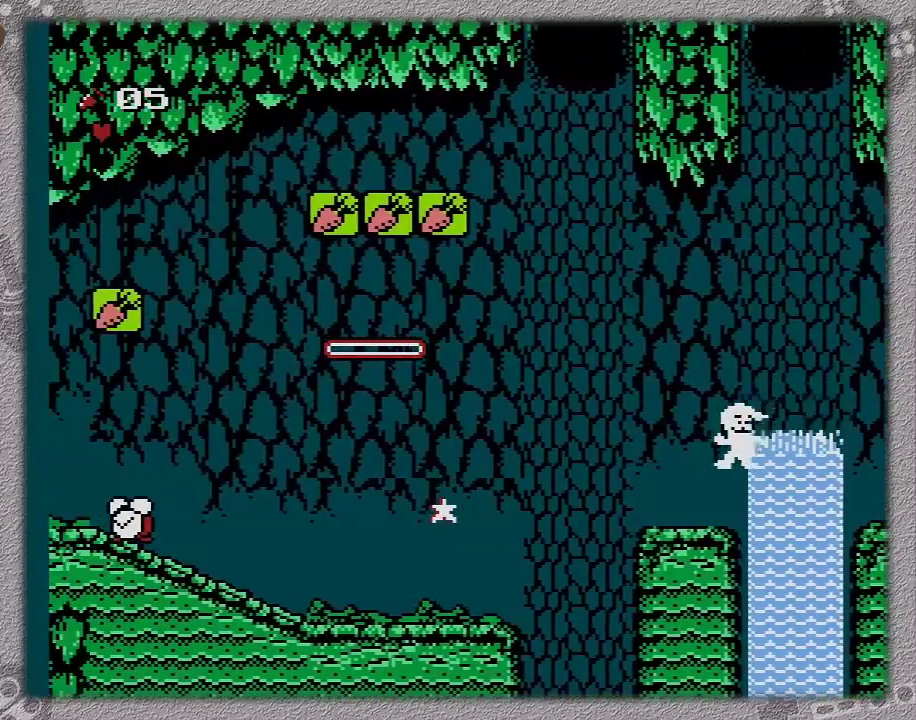
{"buttons": ["DPAD_LEFT"], "events": []}
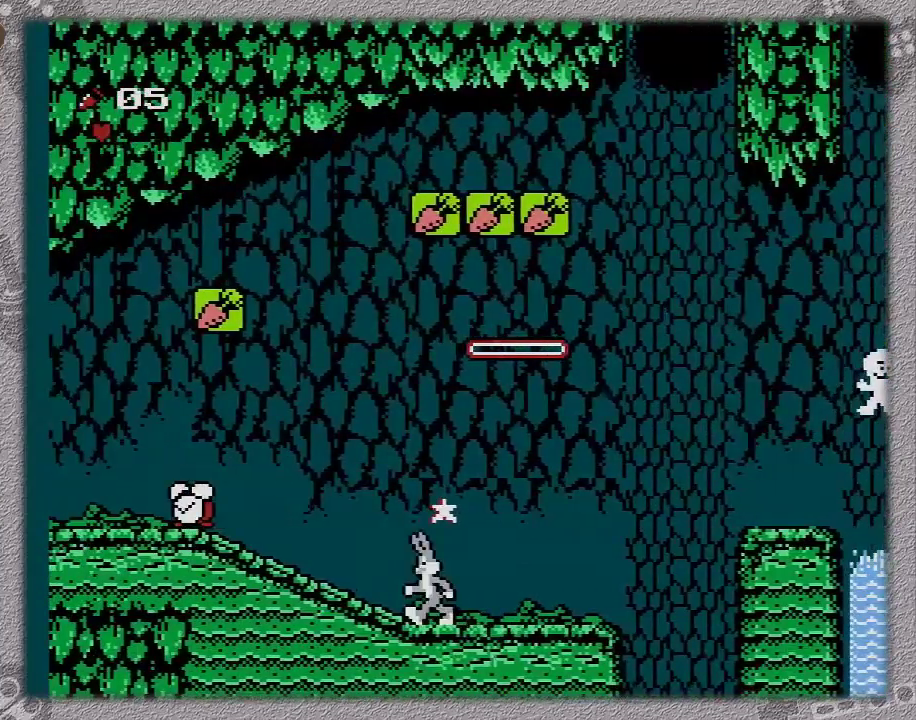
{"buttons": ["DPAD_LEFT"], "events": []}
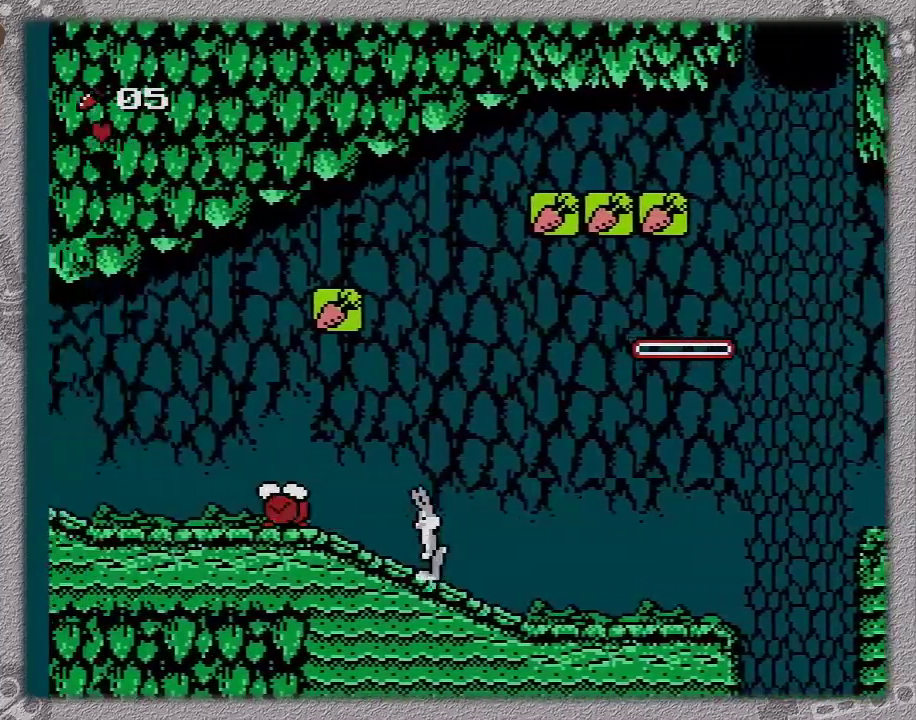
{"buttons": ["DPAD_LEFT"], "events": []}
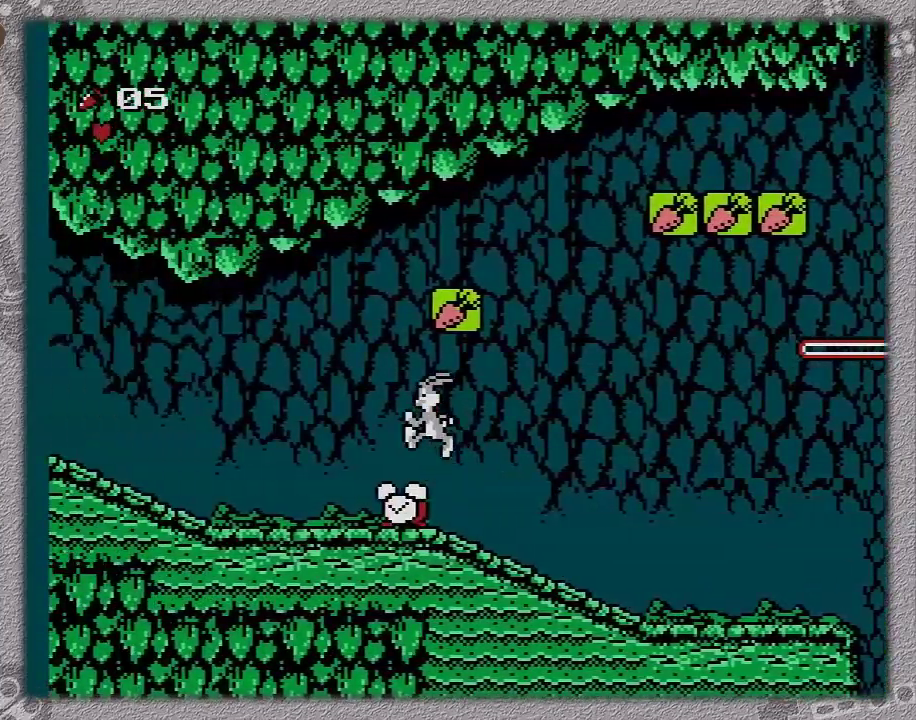
{"buttons": ["DPAD_LEFT"], "events": [[100, "A", "down"], [400, "A", "up"]]}
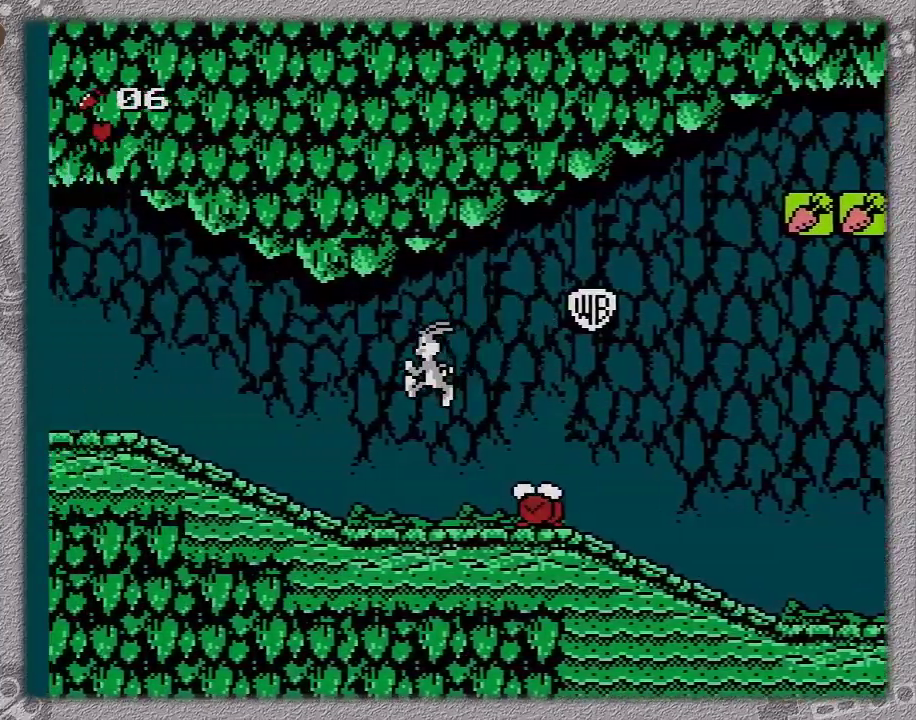
{"buttons": ["DPAD_LEFT"], "events": []}
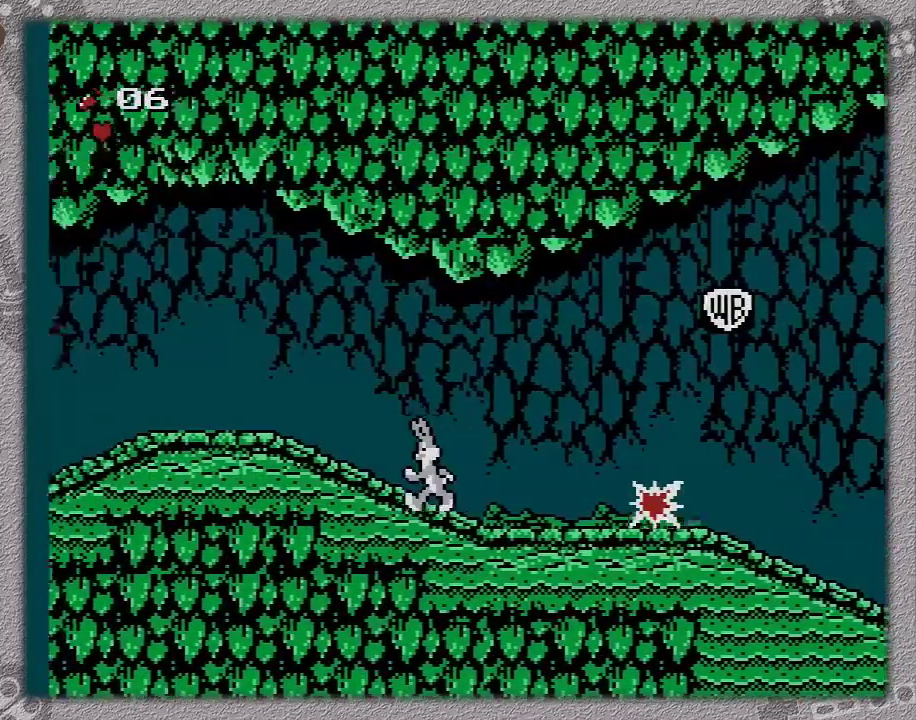
{"buttons": ["DPAD_LEFT"], "events": []}
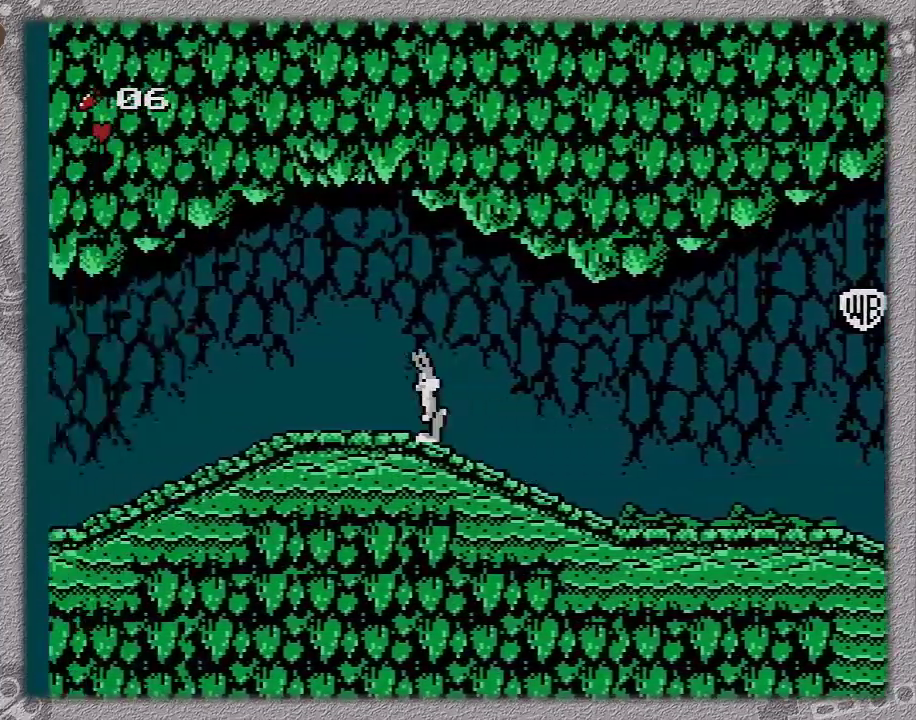
{"buttons": ["DPAD_LEFT"], "events": []}
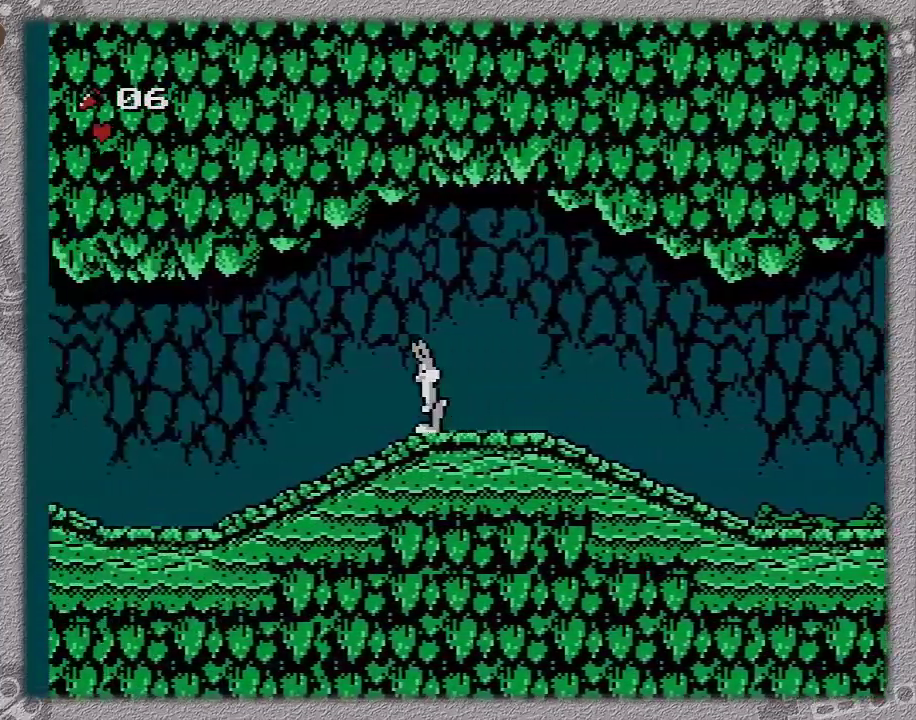
{"buttons": ["DPAD_LEFT"], "events": []}
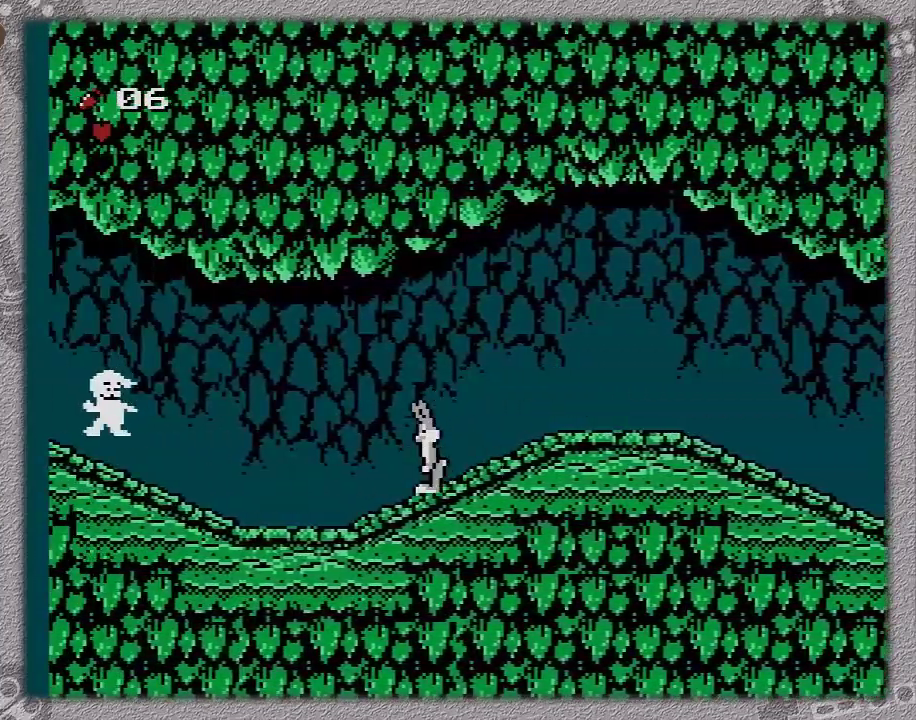
{"buttons": ["DPAD_LEFT"], "events": []}
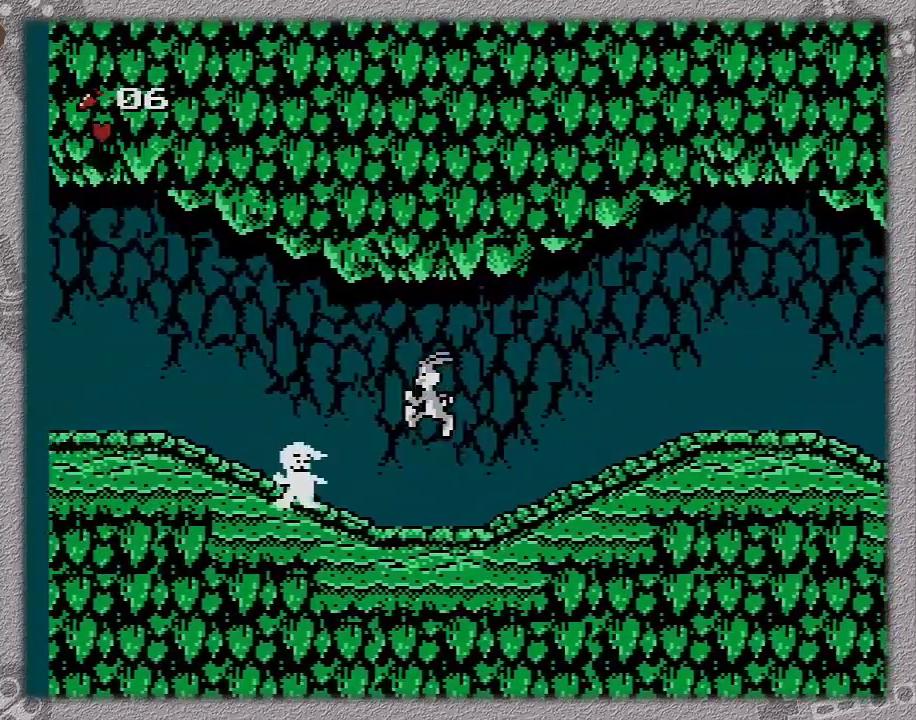
{"buttons": ["A", "DPAD_LEFT"], "events": [[133, "A", "down"]]}
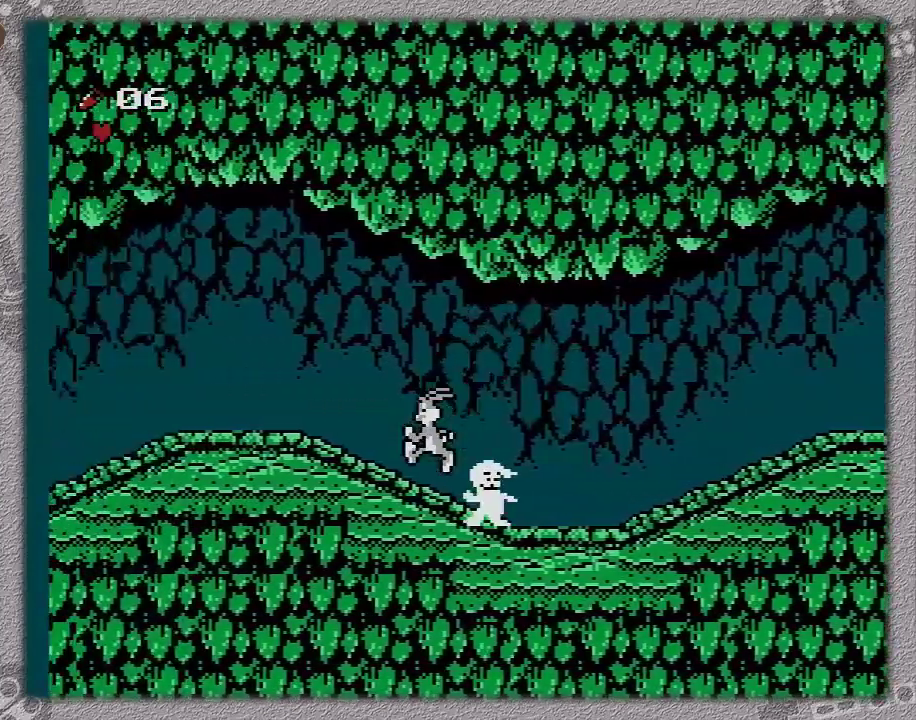
{"buttons": ["DPAD_LEFT"], "events": [[283, "A", "up"]]}
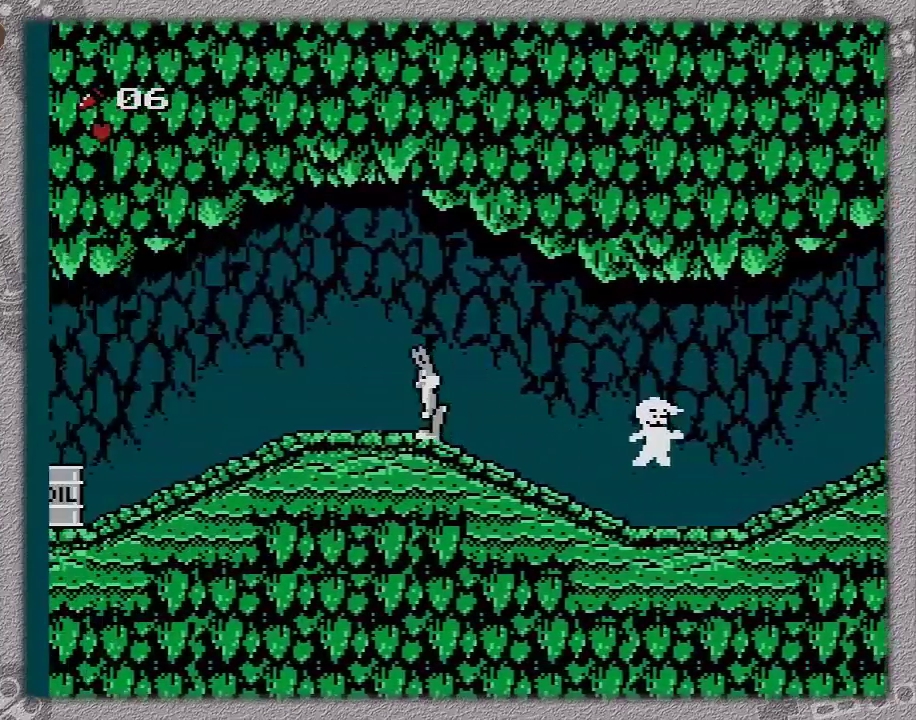
{"buttons": ["DPAD_LEFT"], "events": []}
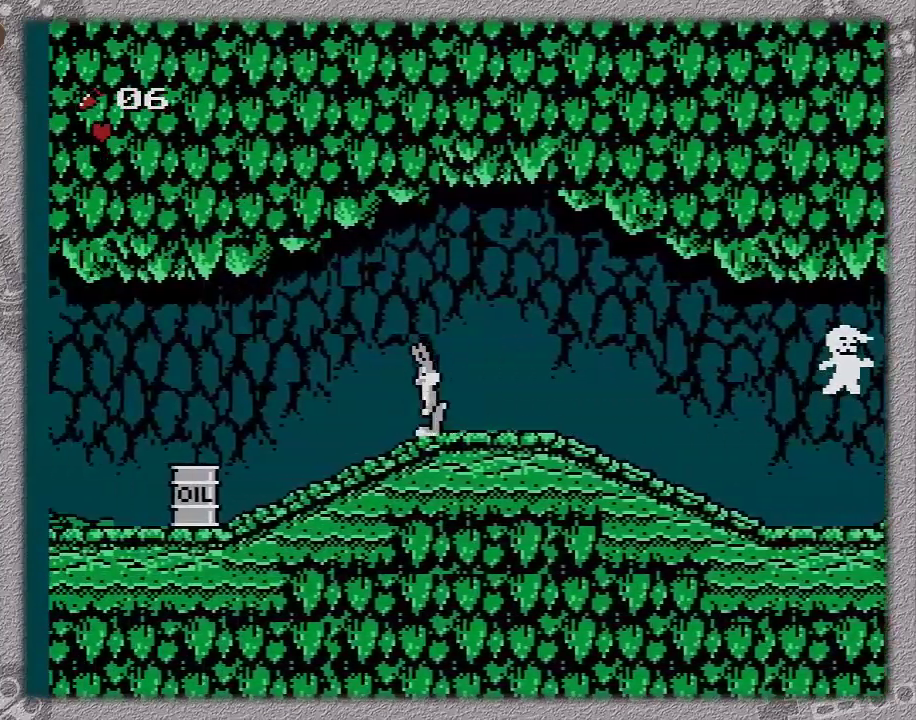
{"buttons": ["DPAD_LEFT"], "events": []}
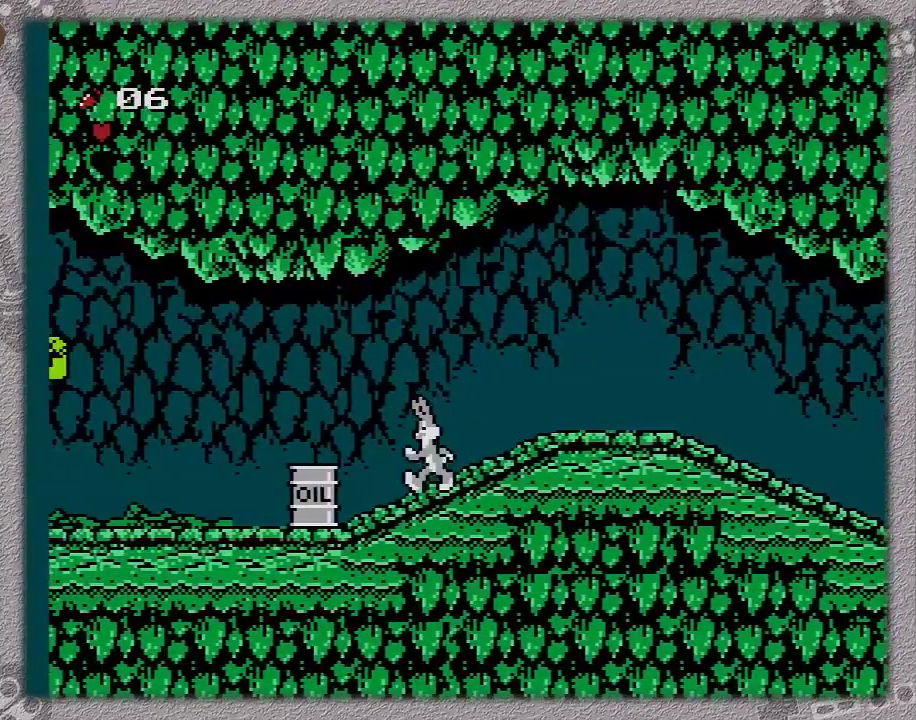
{"buttons": ["A", "DPAD_LEFT"], "events": [[367, "A", "down"]]}
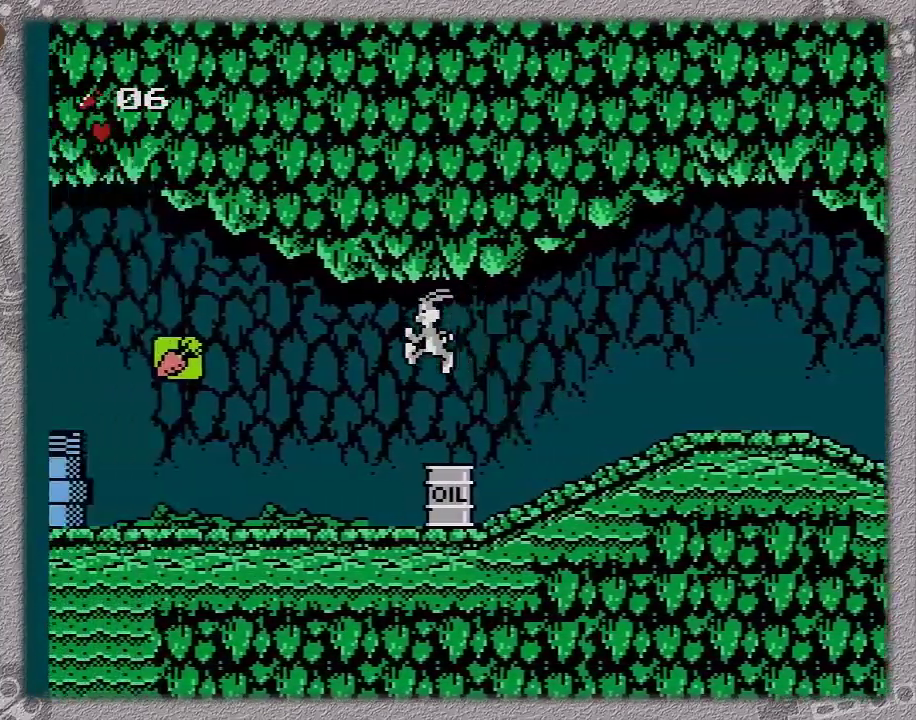
{"buttons": ["DPAD_LEFT"], "events": [[67, "A", "up"]]}
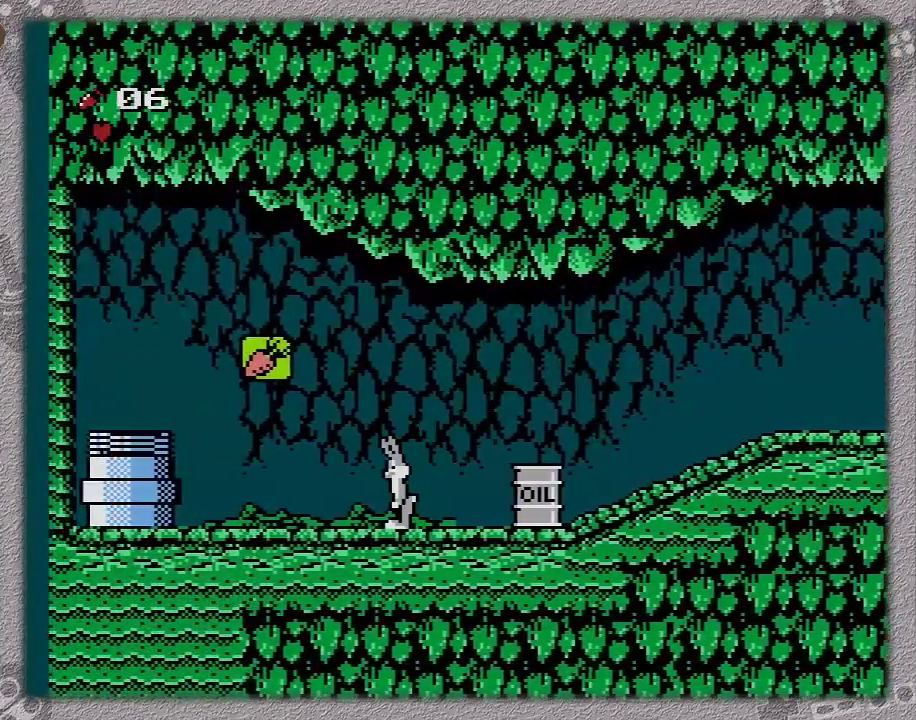
{"buttons": ["DPAD_LEFT"], "events": []}
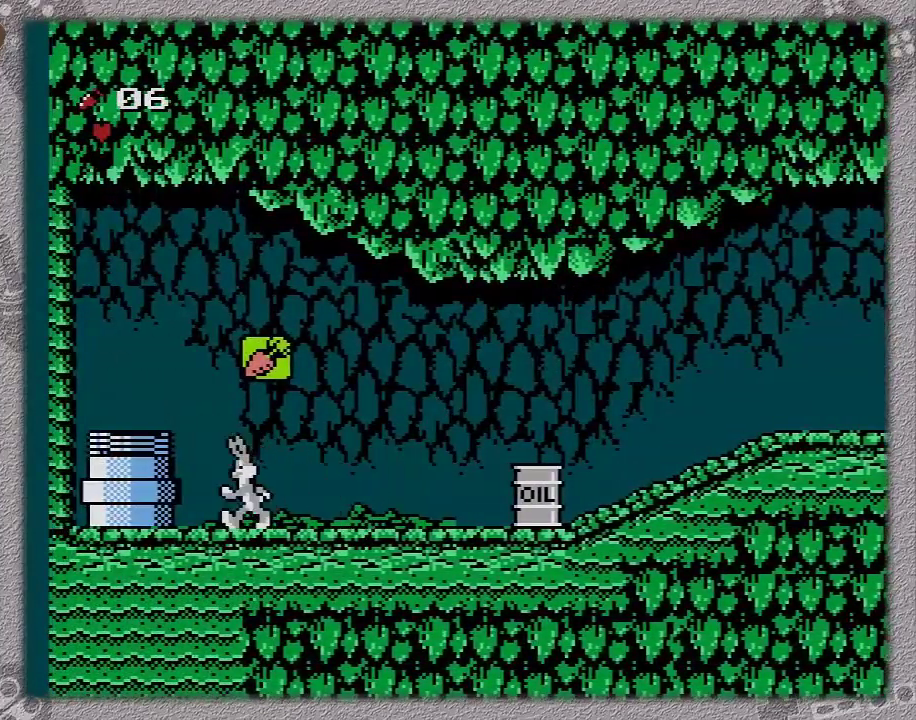
{"buttons": ["A", "DPAD_LEFT"], "events": [[317, "A", "down"]]}
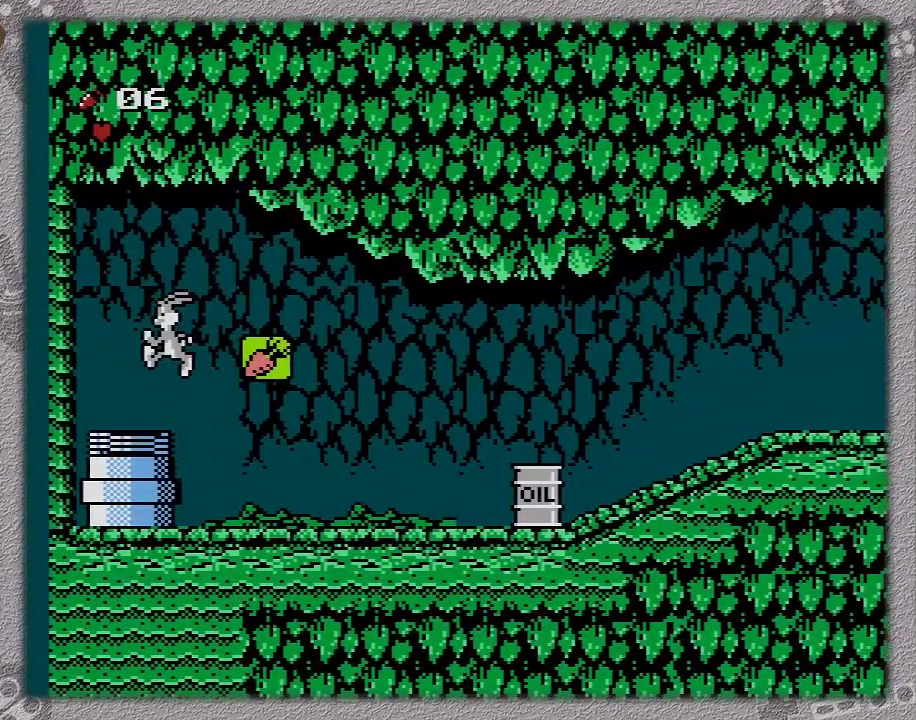
{"buttons": ["A", "DPAD_LEFT"], "events": []}
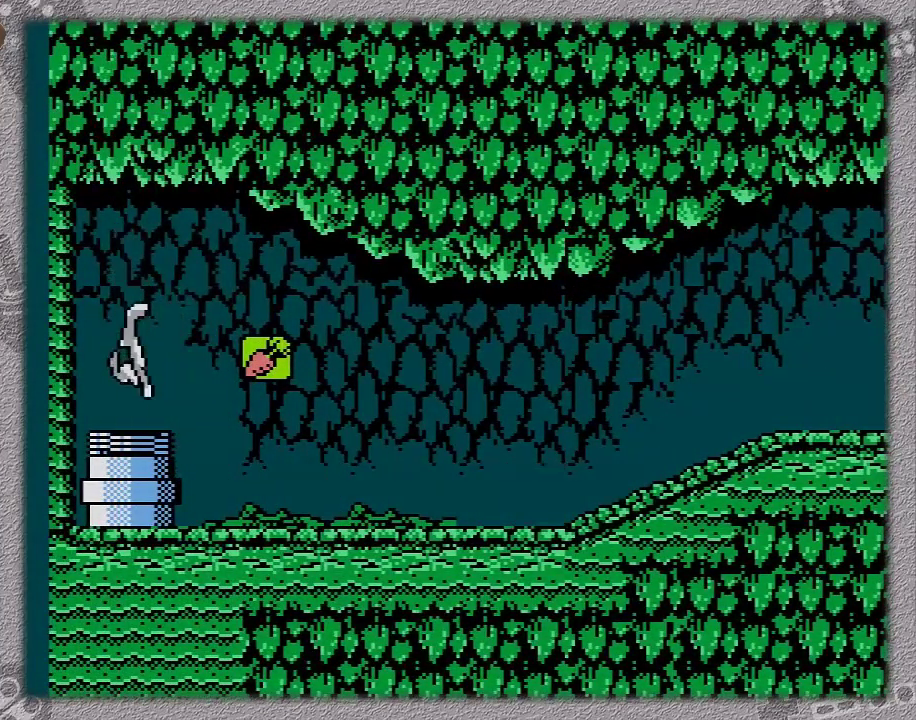
{"buttons": ["A", "DPAD_LEFT"], "events": []}
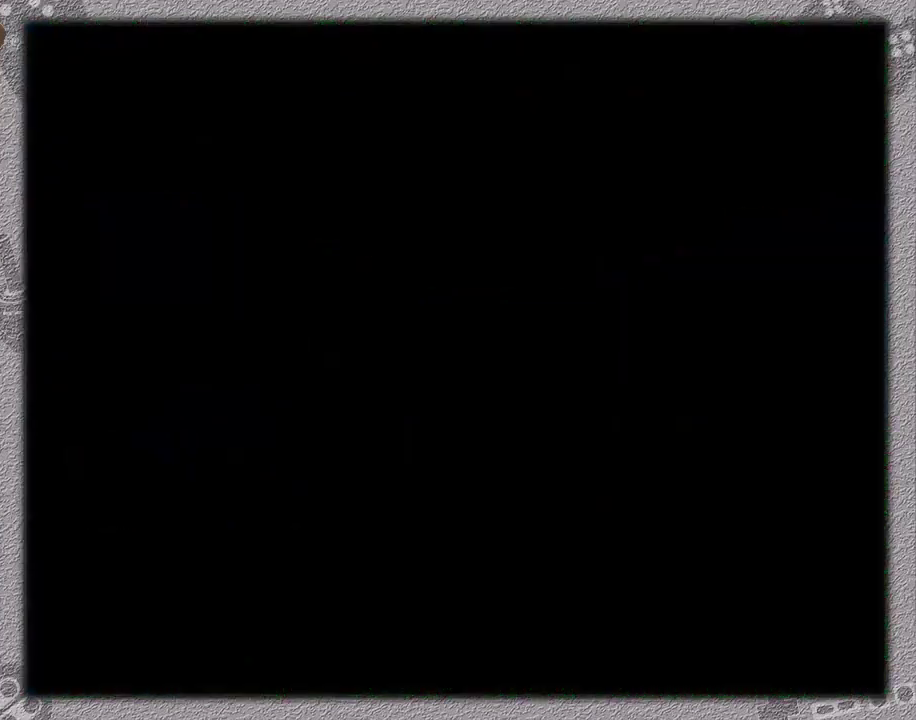
{"buttons": ["A", "DPAD_LEFT"], "events": []}
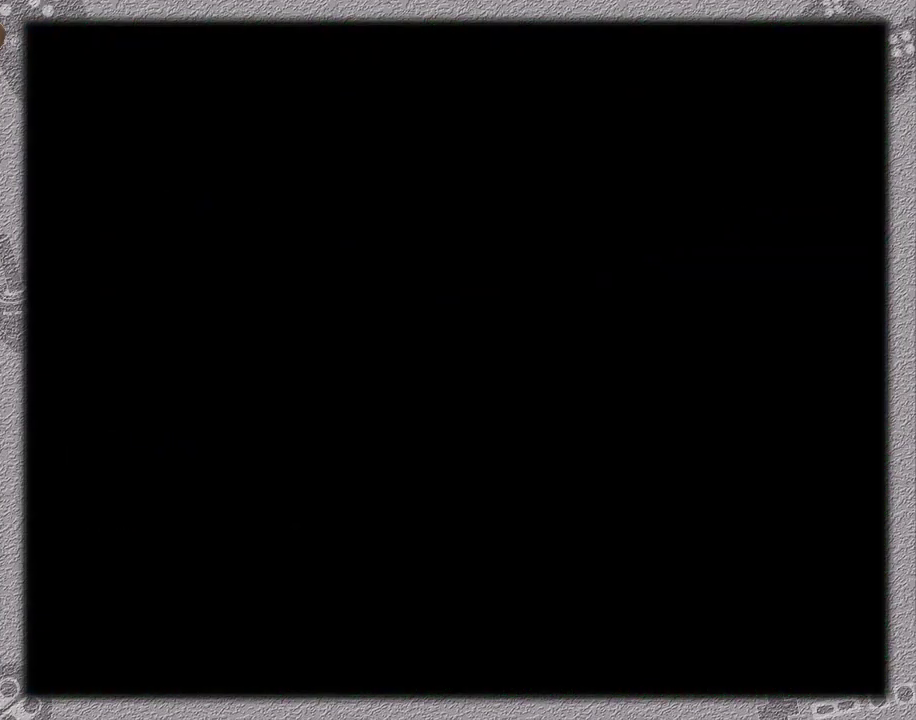
{"buttons": ["A", "DPAD_LEFT"], "events": []}
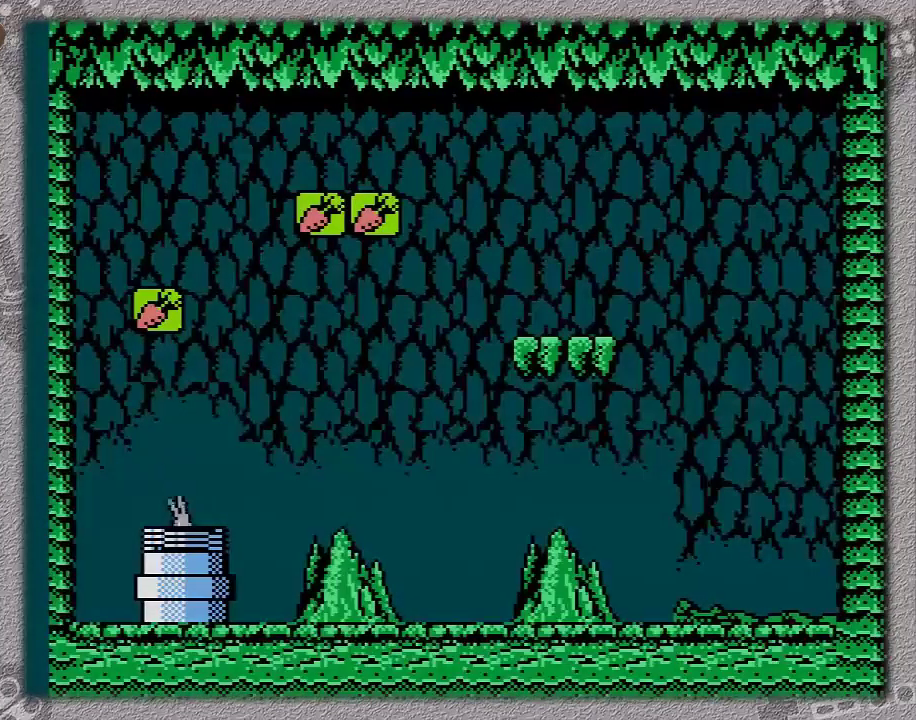
{"buttons": ["DPAD_LEFT"], "events": [[500, "A", "up"]]}
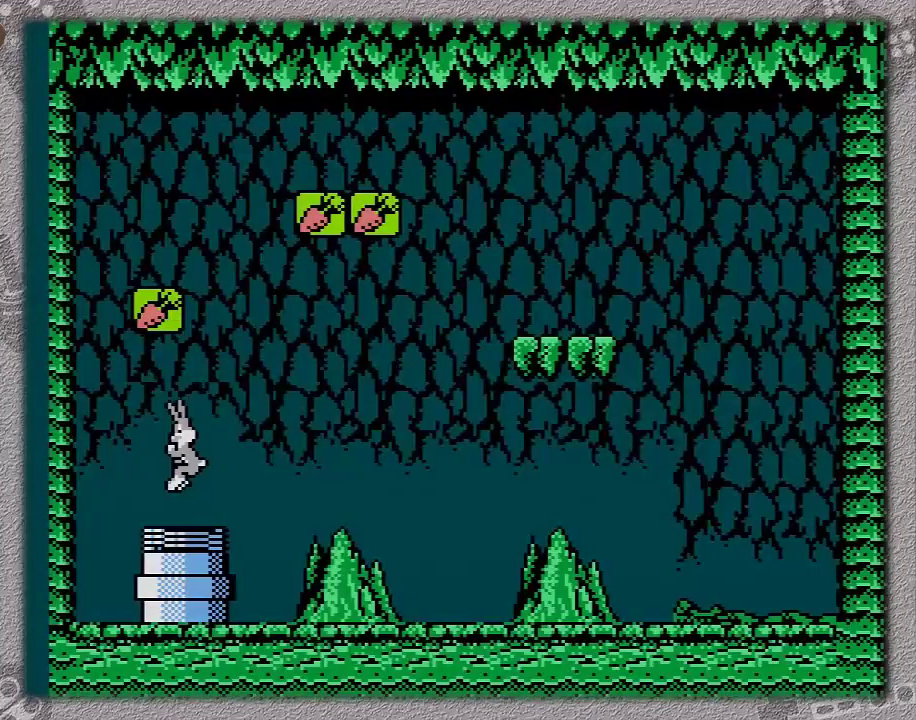
{"buttons": [], "events": [[333, "DPAD_DOWN", "down"], [417, "DPAD_LEFT", "up"], [483, "DPAD_DOWN", "up"]]}
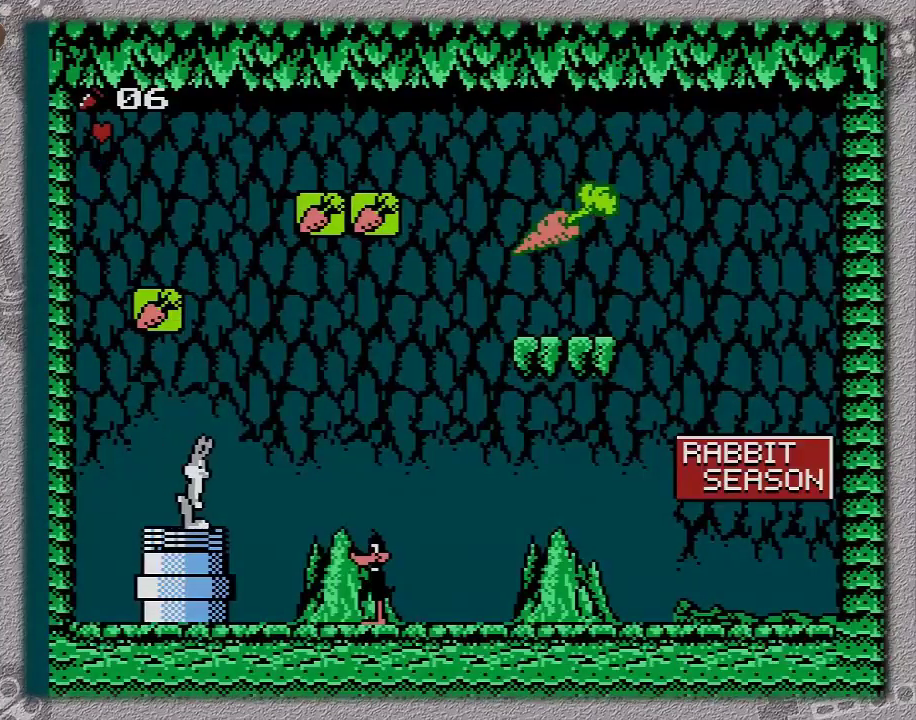
{"buttons": ["DPAD_RIGHT"], "events": [[167, "DPAD_RIGHT", "down"]]}
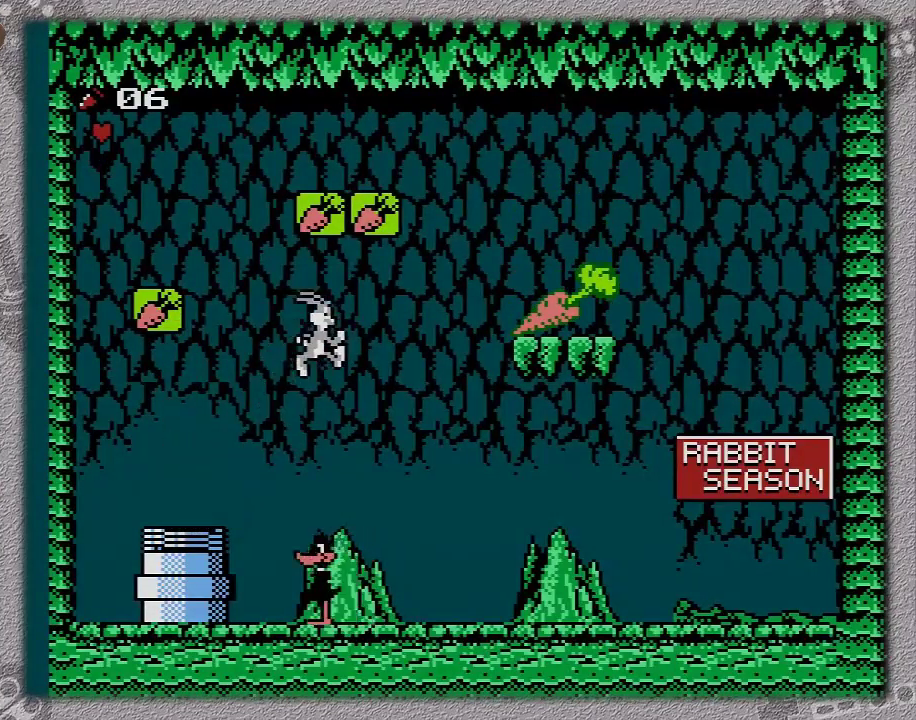
{"buttons": ["A", "DPAD_RIGHT"], "events": [[17, "A", "down"]]}
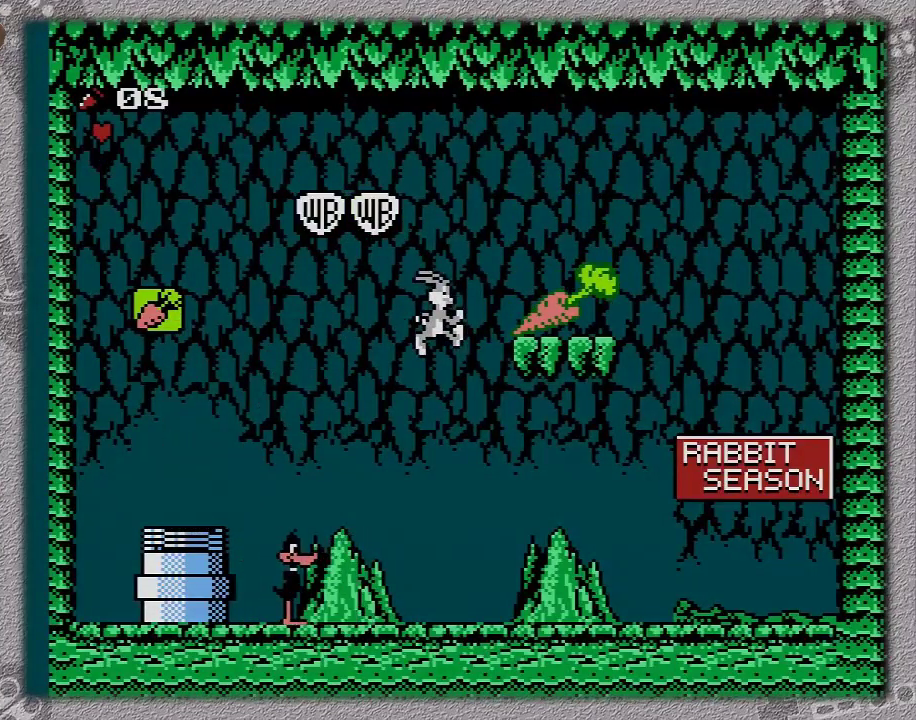
{"buttons": ["DPAD_RIGHT"], "events": [[500, "A", "up"]]}